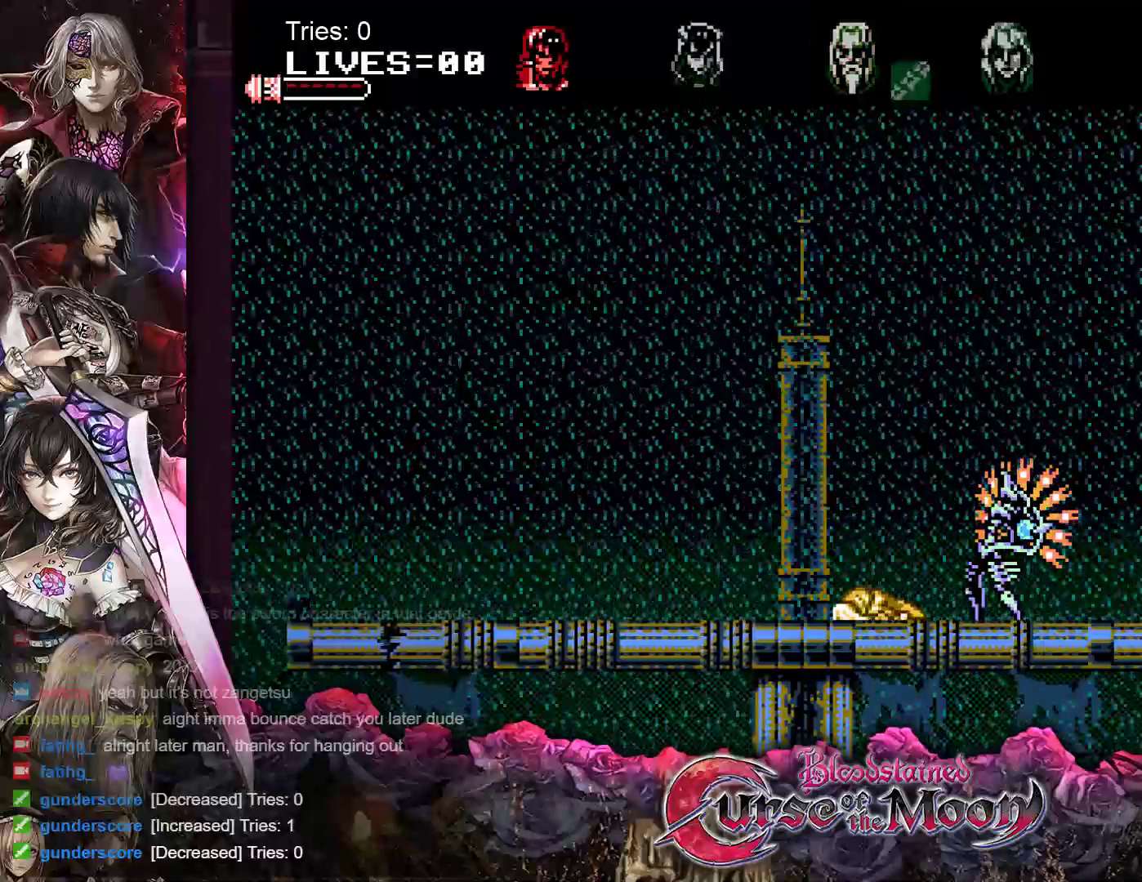
Gameplay with a controller (Nintendo layout); each line is a JSON object with the inputs held at the frame after it. "events" lists button and stick changes between this image and that frame as [ms after this image, input, new state], when the widget could be followed in between. Not read: L3 R3.
{"buttons": [], "events": [[67, "DPAD_LEFT", "up"]]}
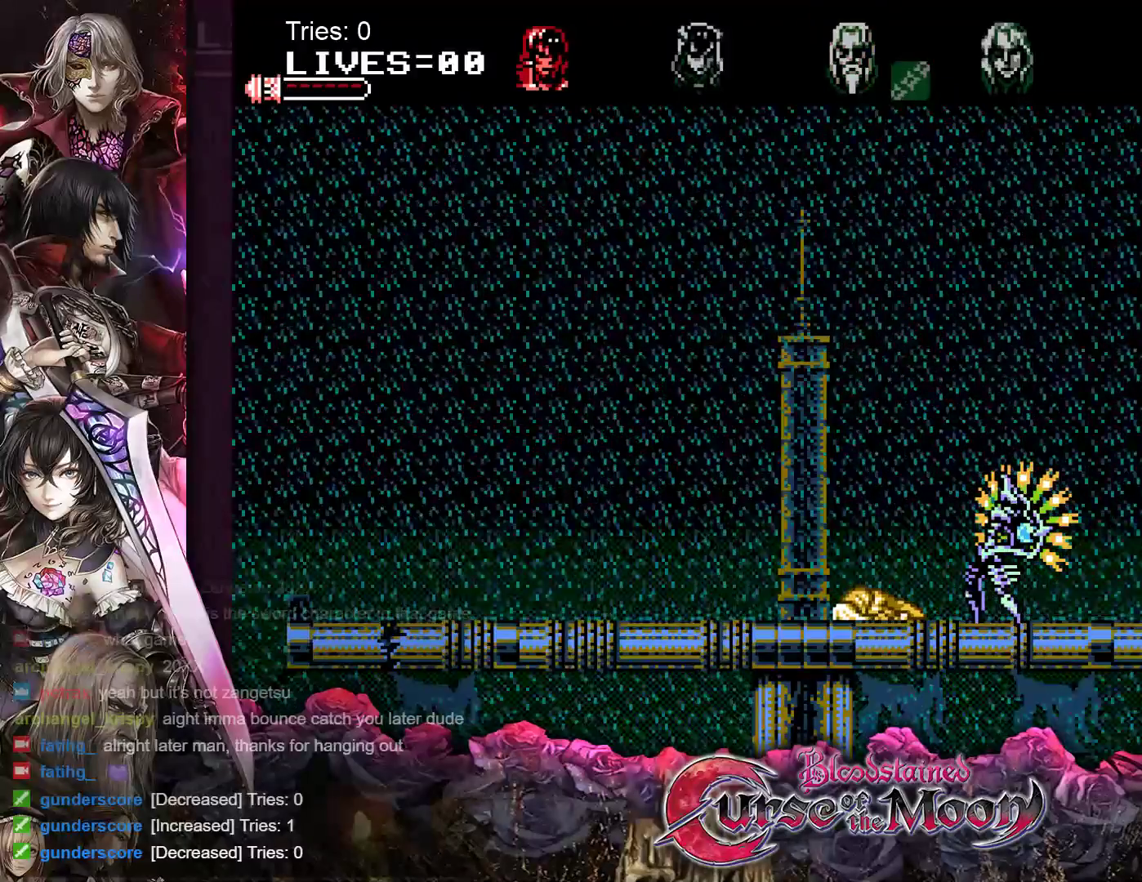
{"buttons": [], "events": []}
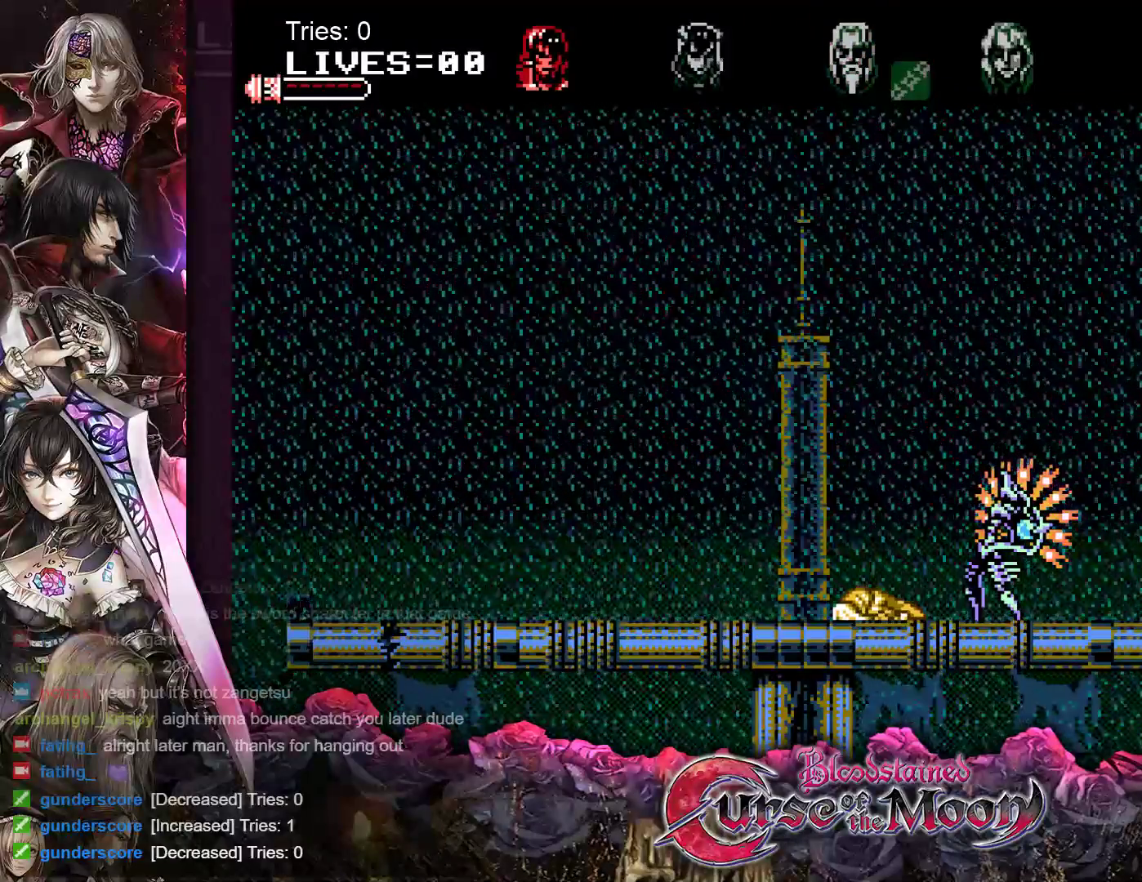
{"buttons": [], "events": []}
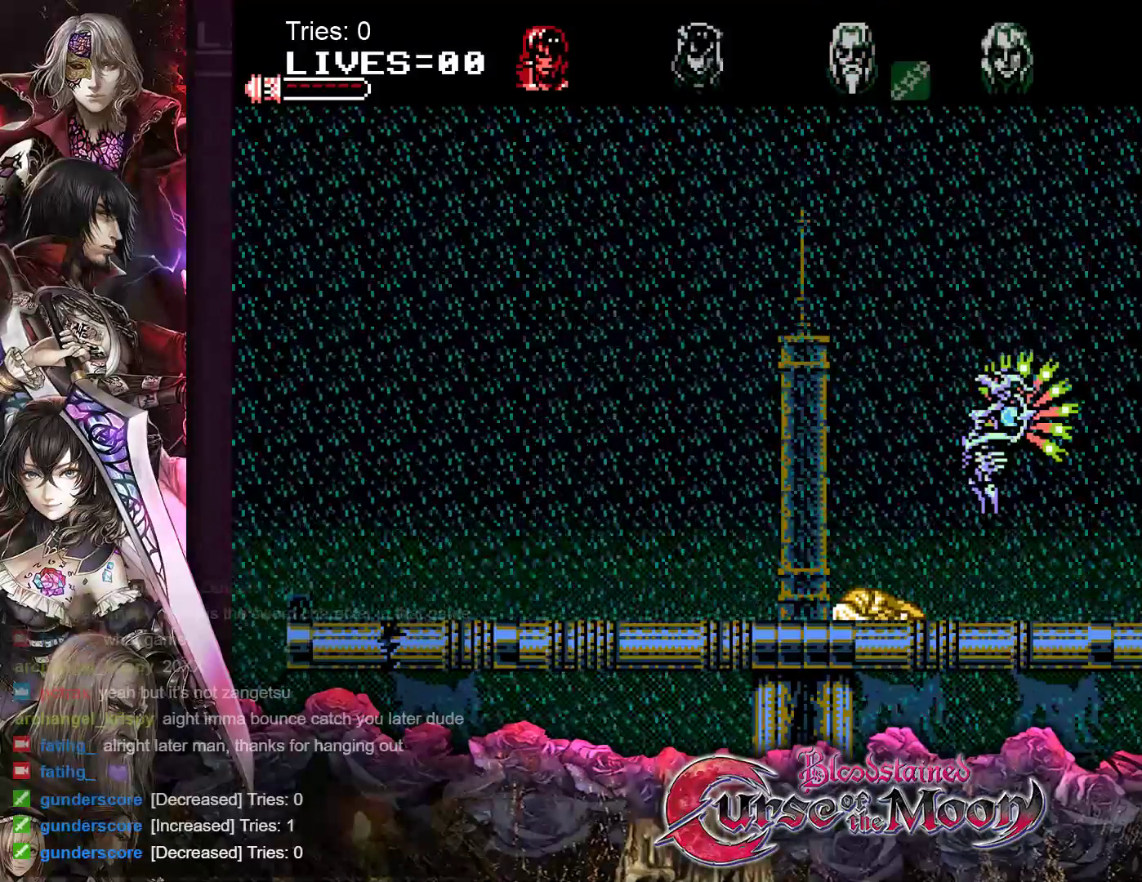
{"buttons": [], "events": []}
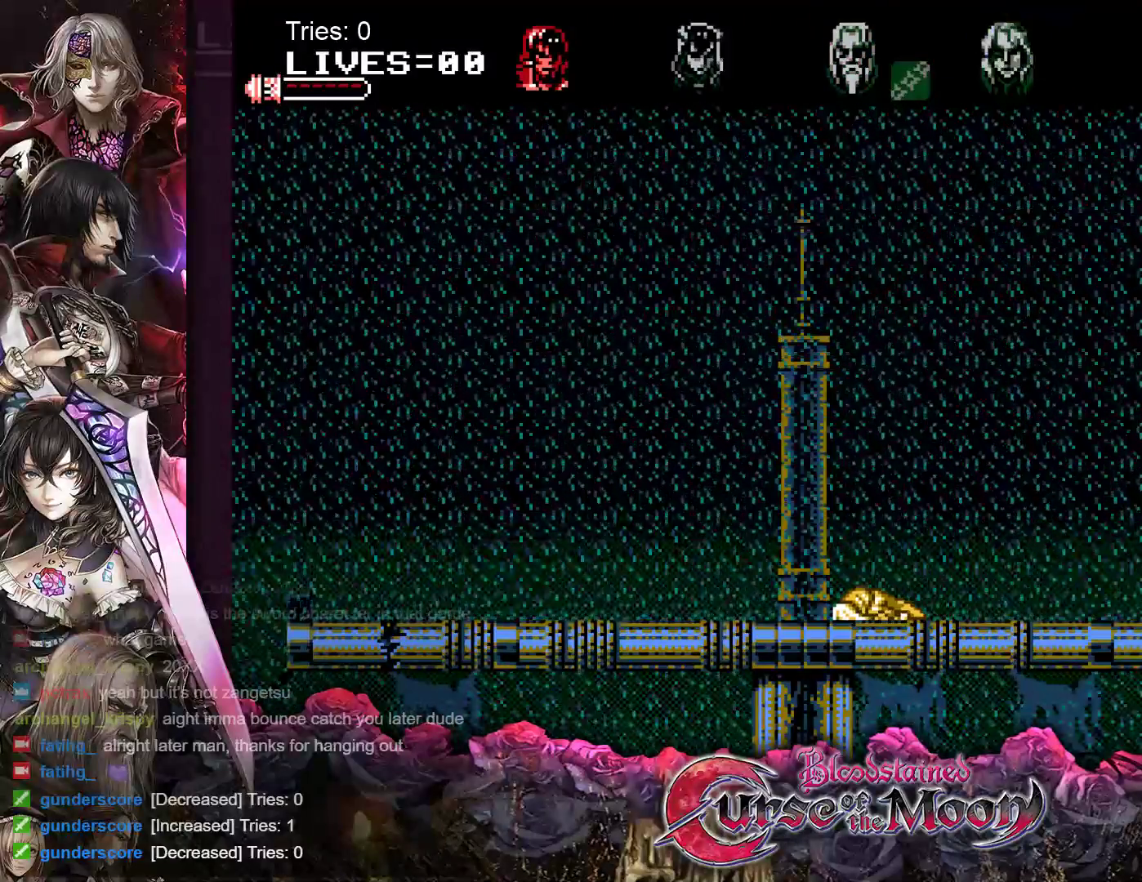
{"buttons": [], "events": []}
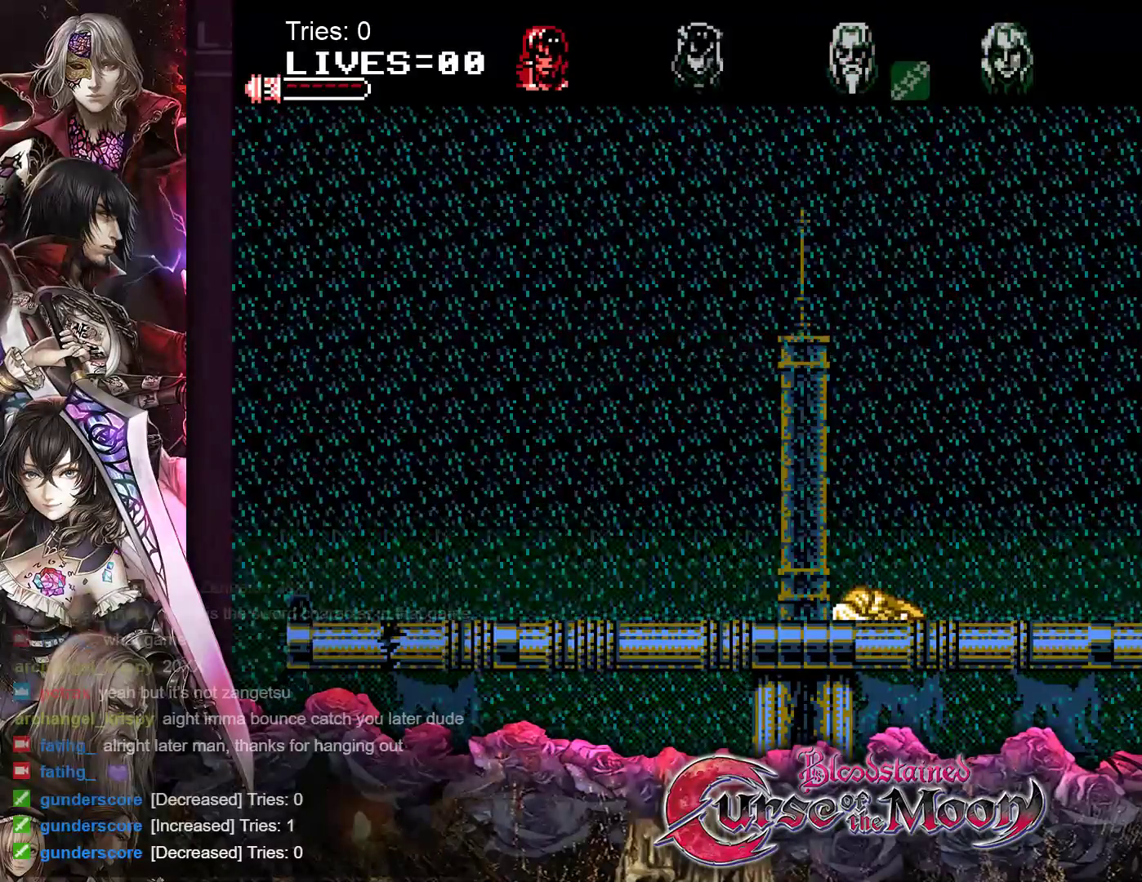
{"buttons": [], "events": []}
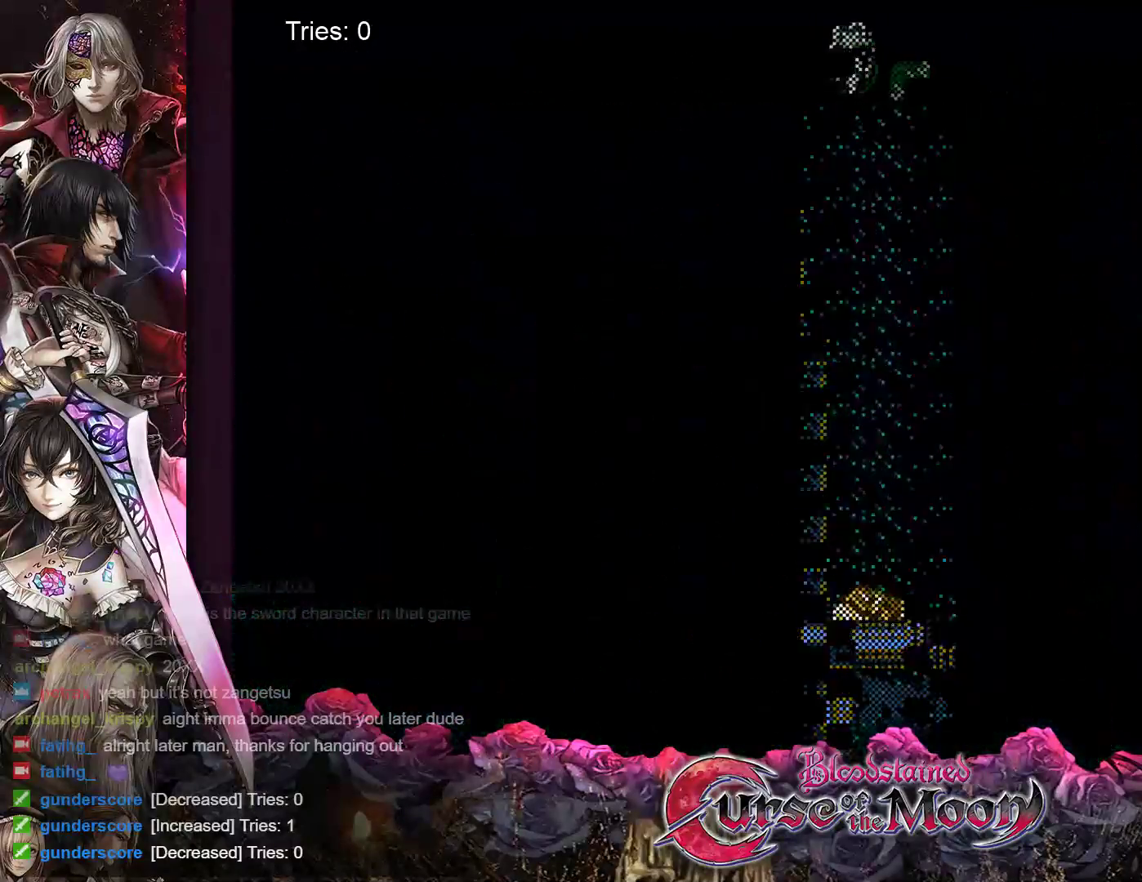
{"buttons": [], "events": []}
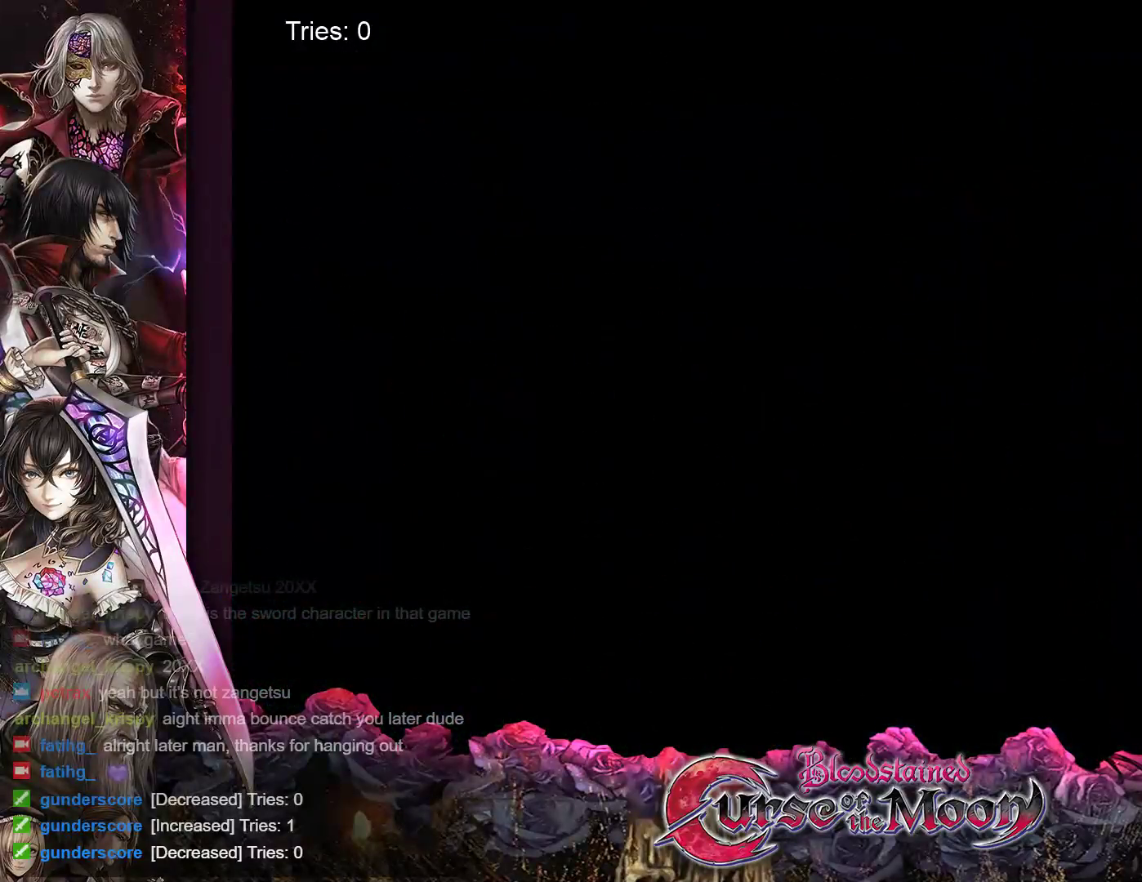
{"buttons": [], "events": []}
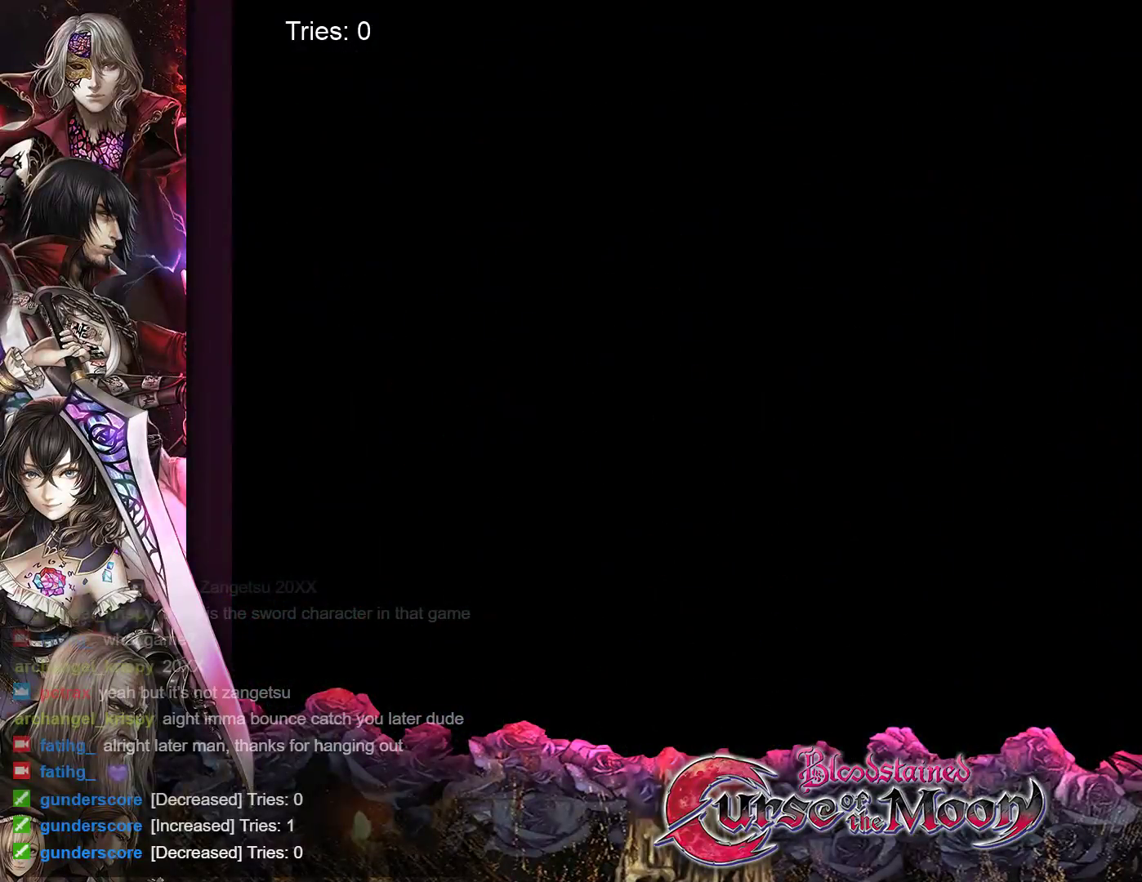
{"buttons": [], "events": []}
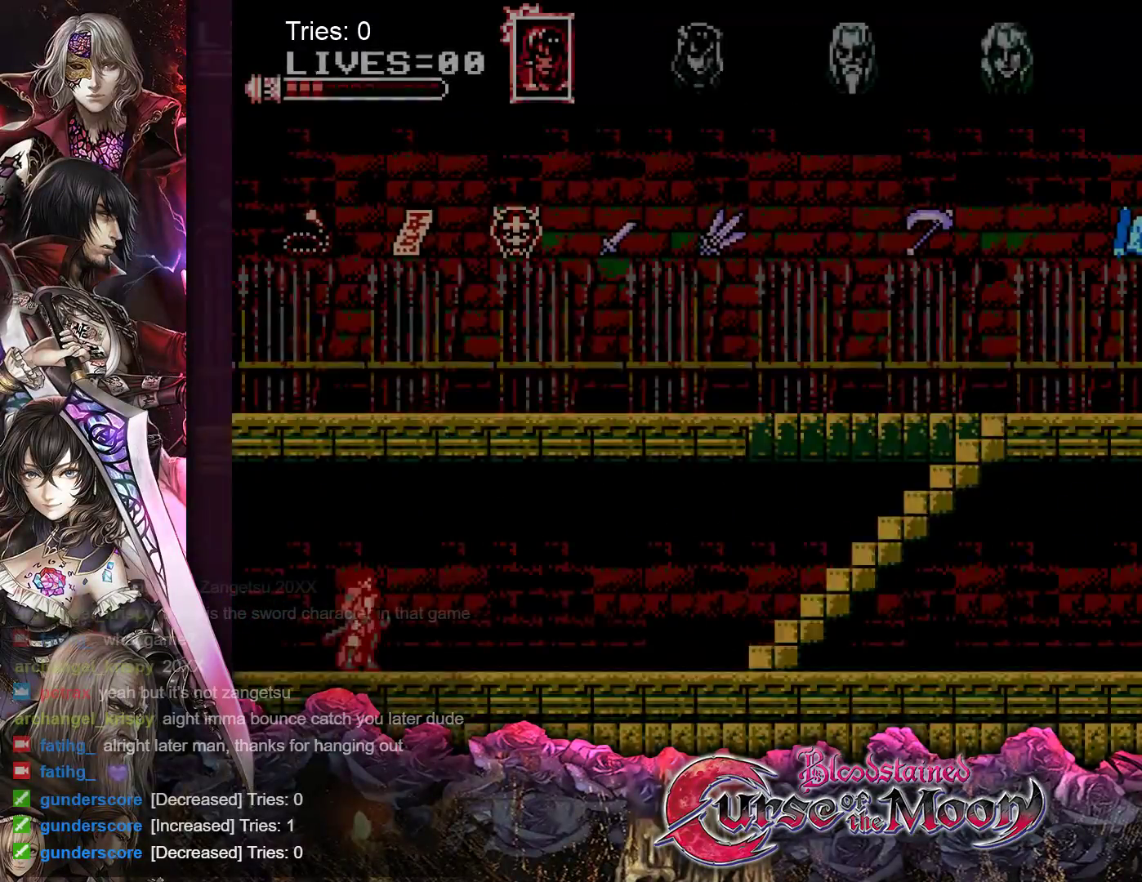
{"buttons": [], "events": []}
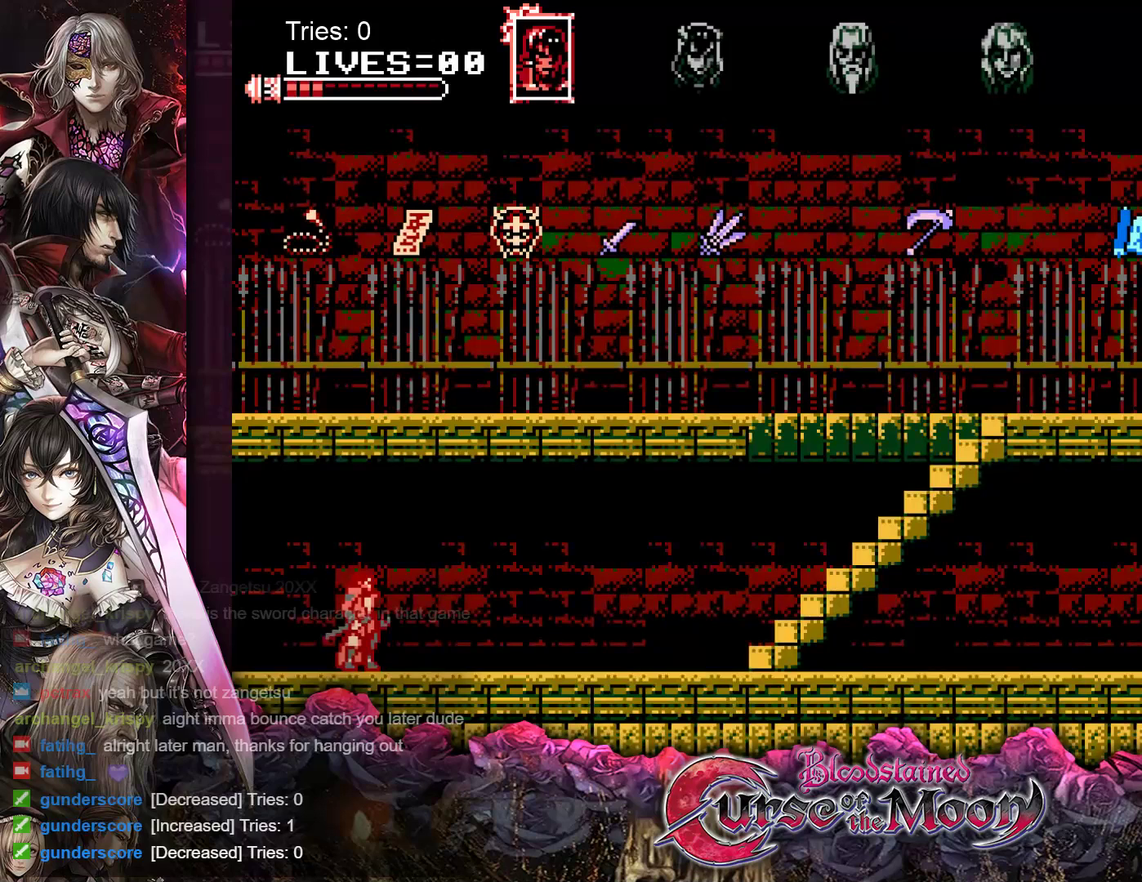
{"buttons": [], "events": []}
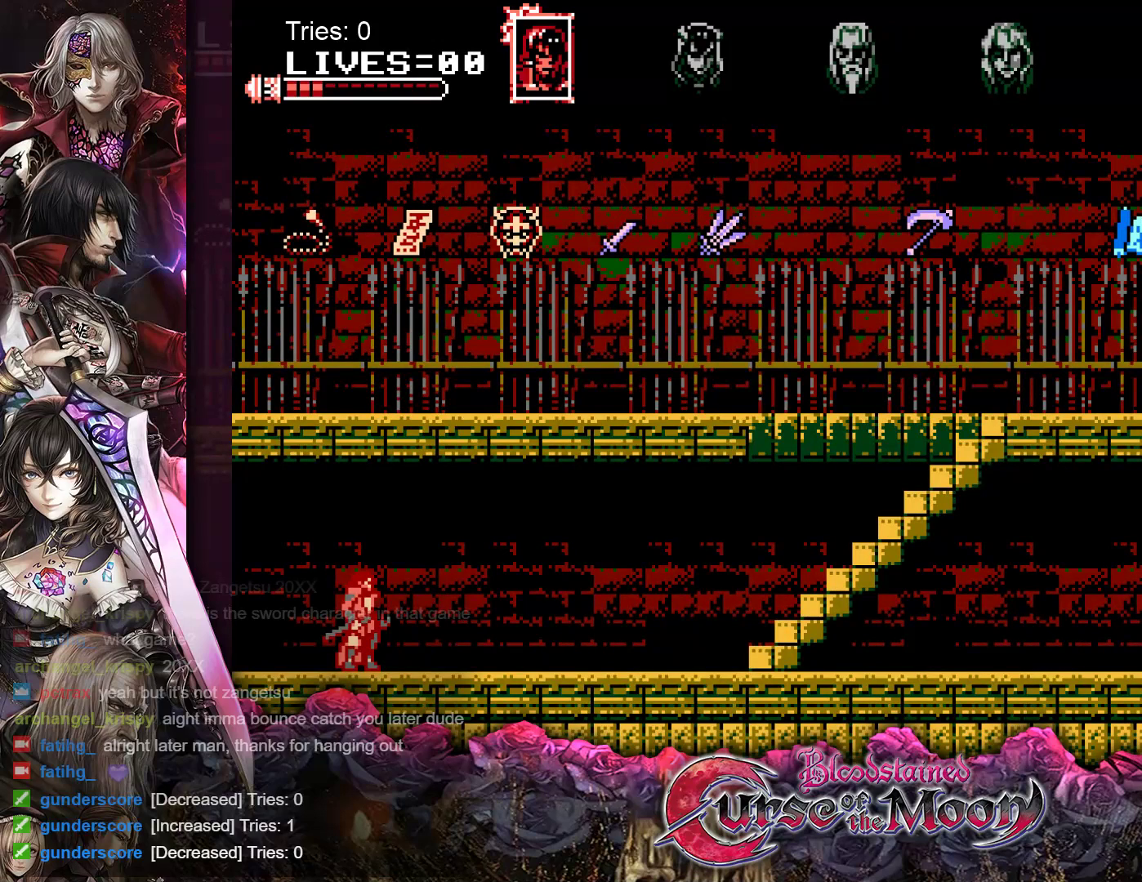
{"buttons": ["DPAD_RIGHT"], "events": [[450, "DPAD_RIGHT", "down"]]}
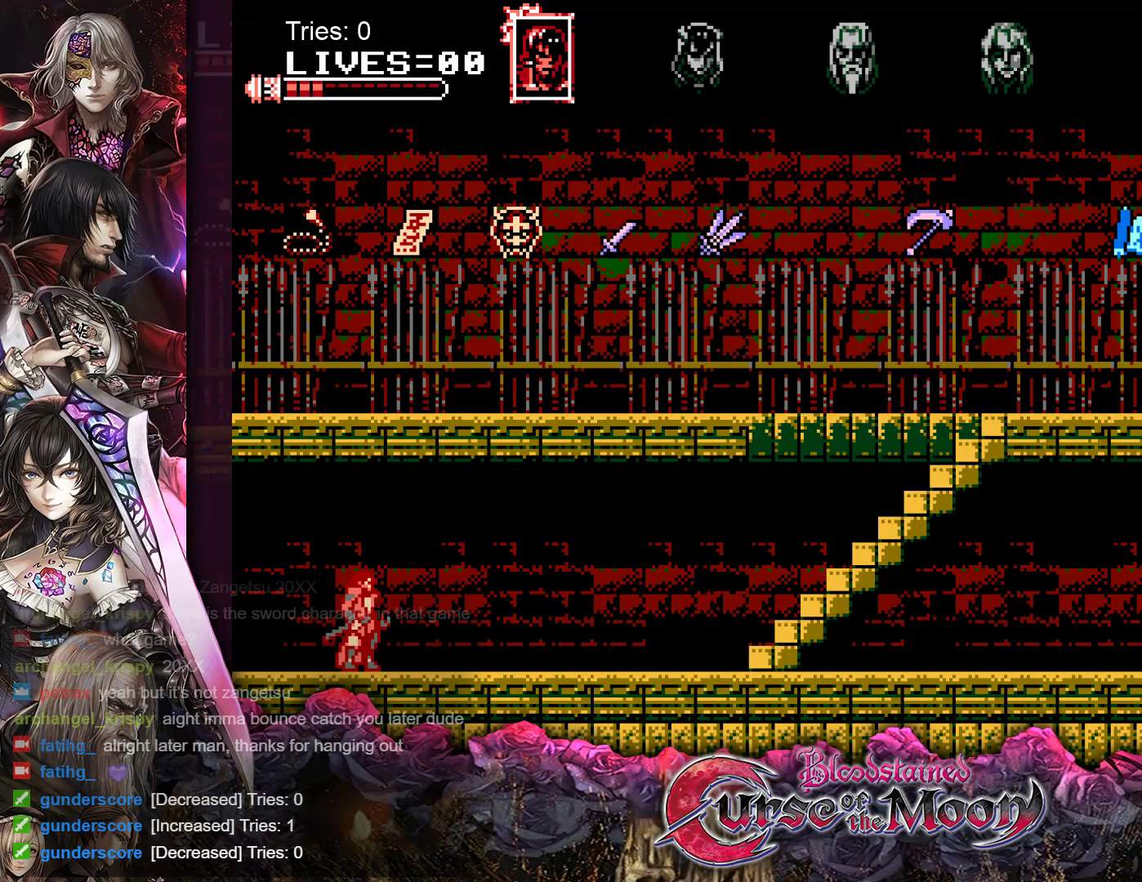
{"buttons": ["DPAD_RIGHT"], "events": []}
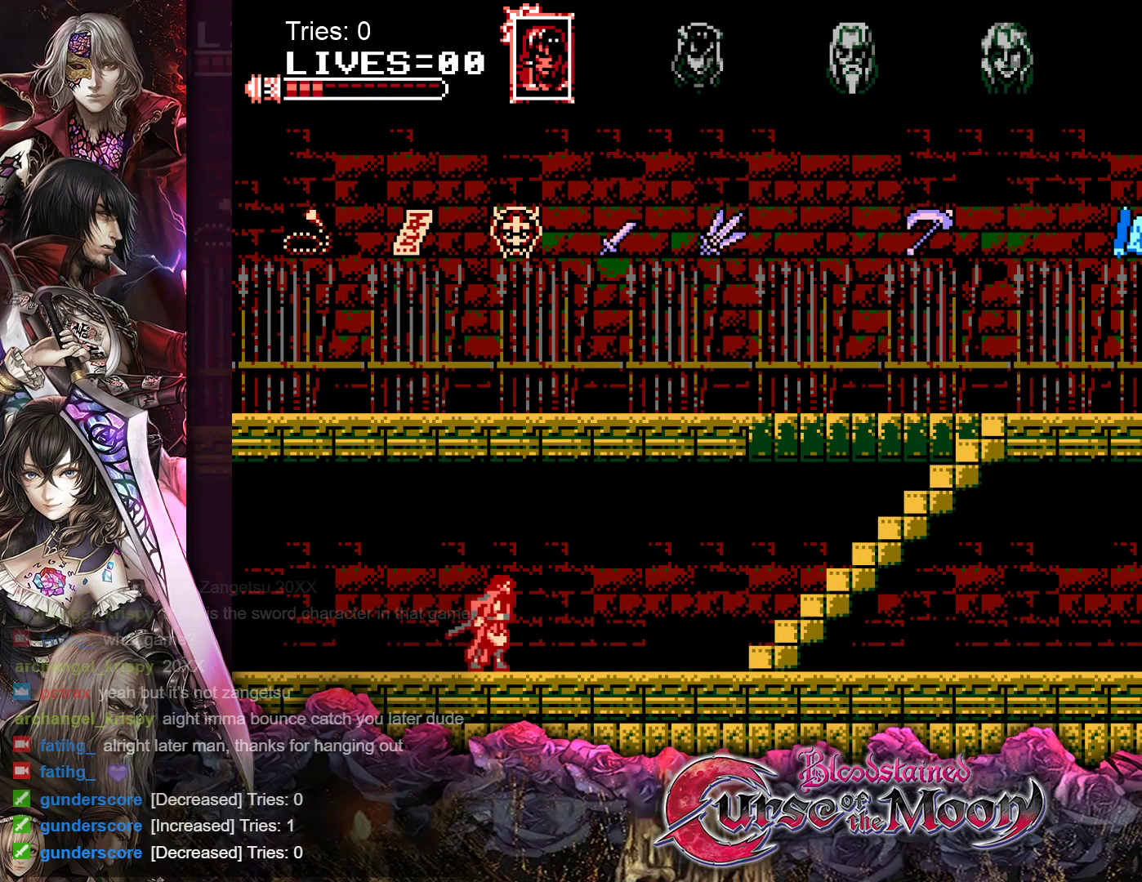
{"buttons": ["DPAD_RIGHT"], "events": []}
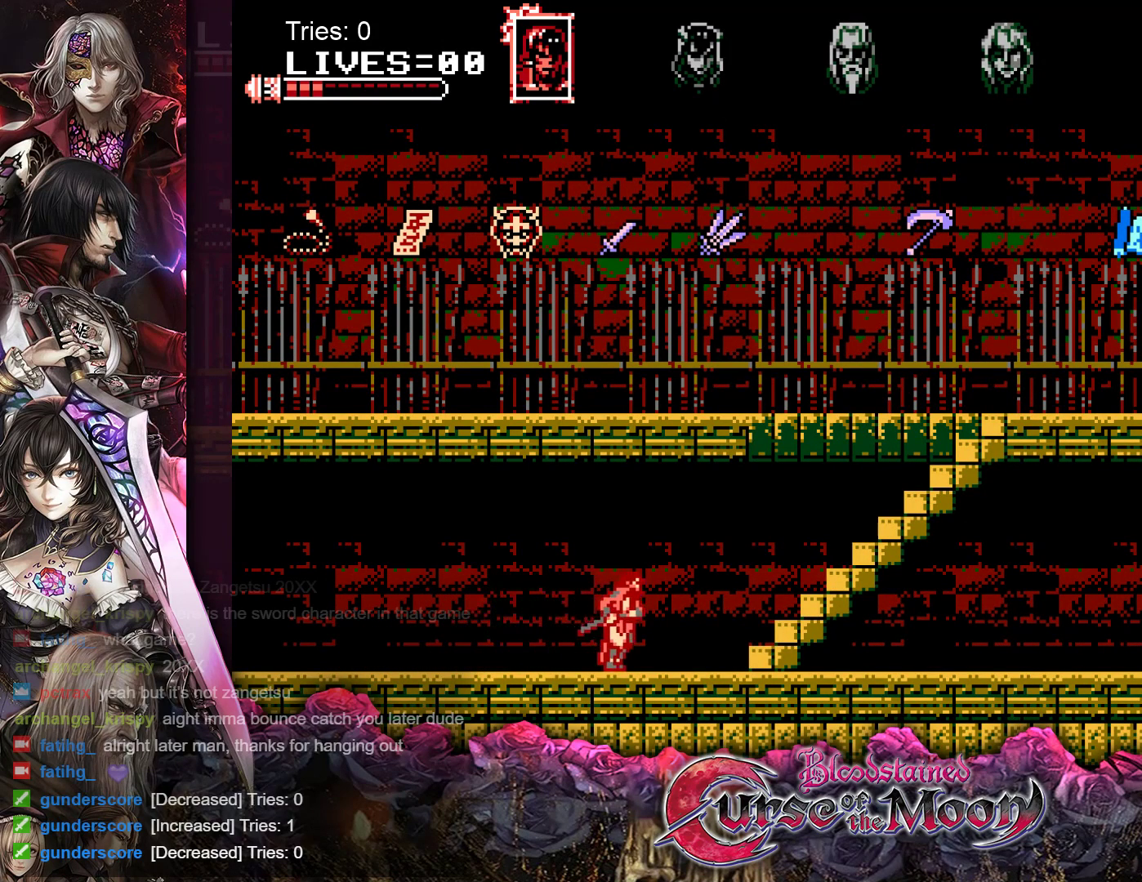
{"buttons": ["DPAD_UP", "DPAD_RIGHT"], "events": [[183, "B", "down"], [200, "DPAD_UP", "down"], [400, "B", "up"]]}
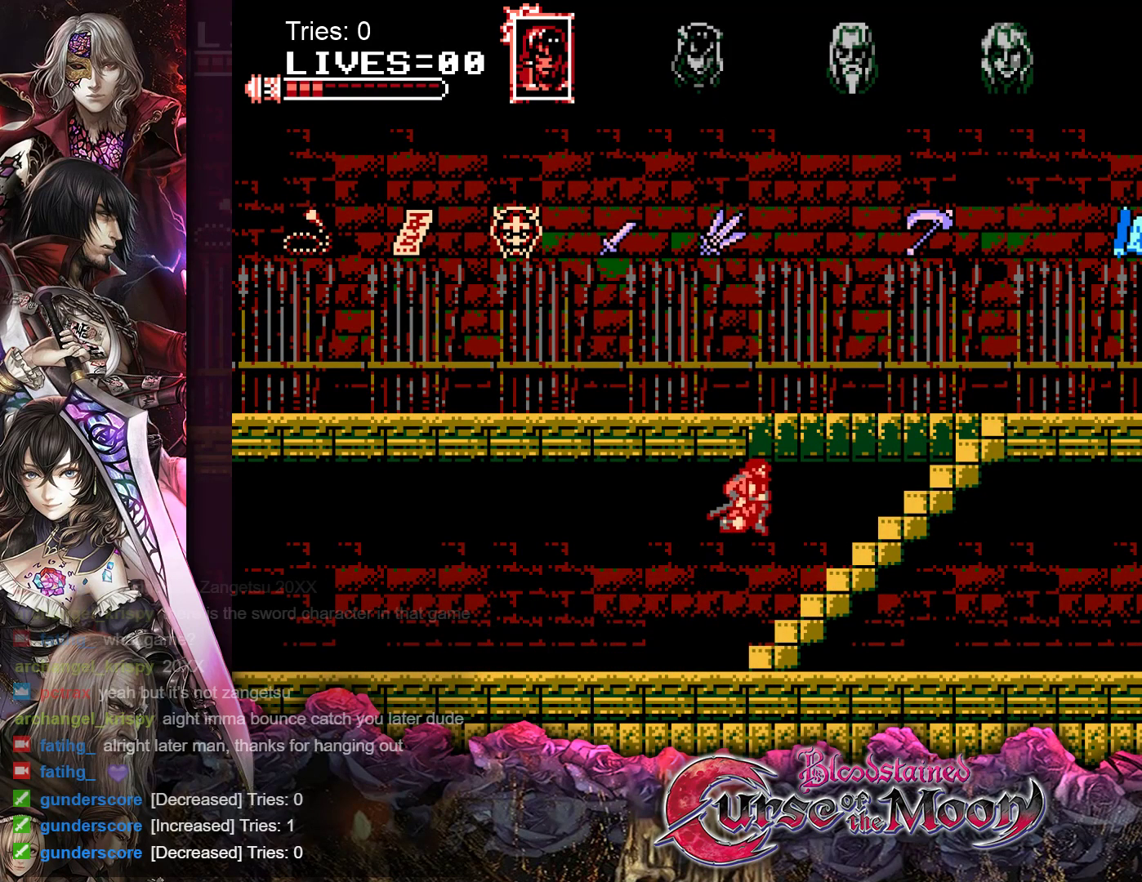
{"buttons": ["DPAD_UP", "DPAD_RIGHT"], "events": []}
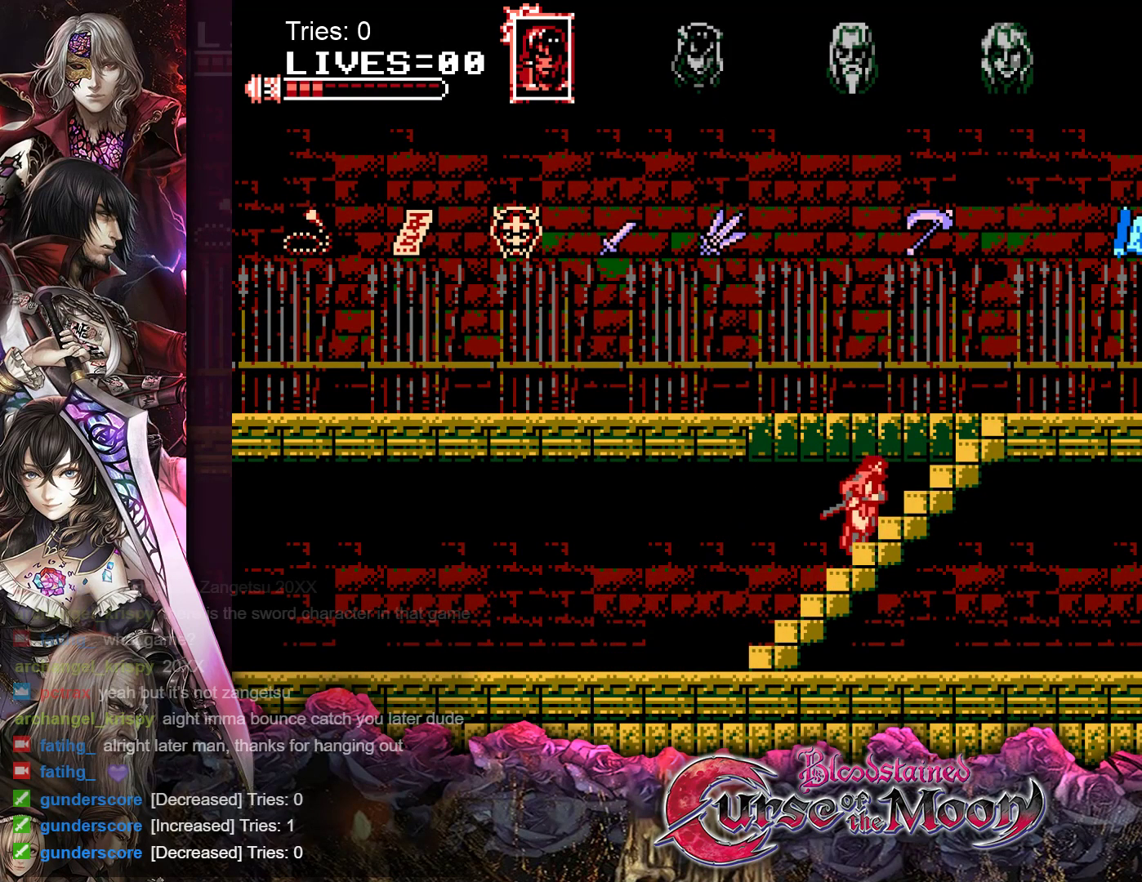
{"buttons": ["DPAD_UP", "DPAD_RIGHT"], "events": [[217, "DPAD_UP", "up"], [500, "DPAD_UP", "down"]]}
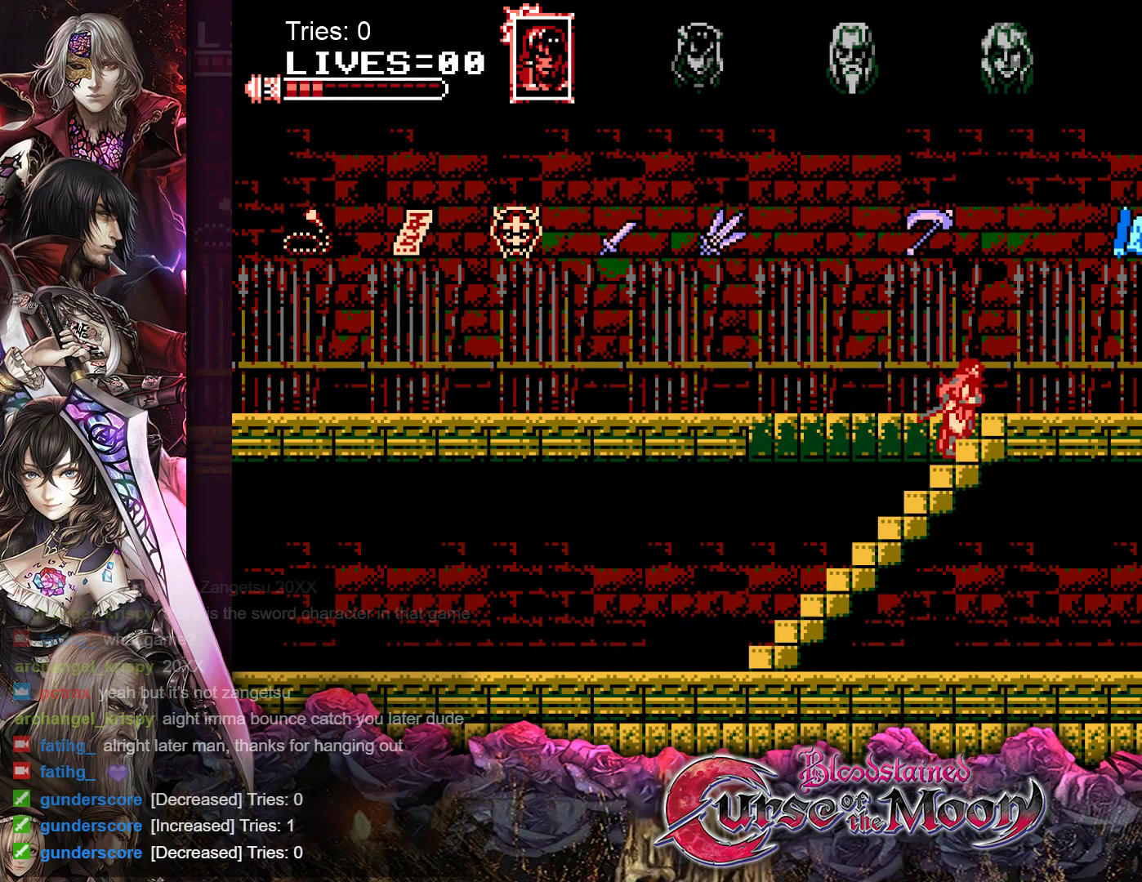
{"buttons": [], "events": [[400, "DPAD_UP", "up"], [500, "DPAD_RIGHT", "up"]]}
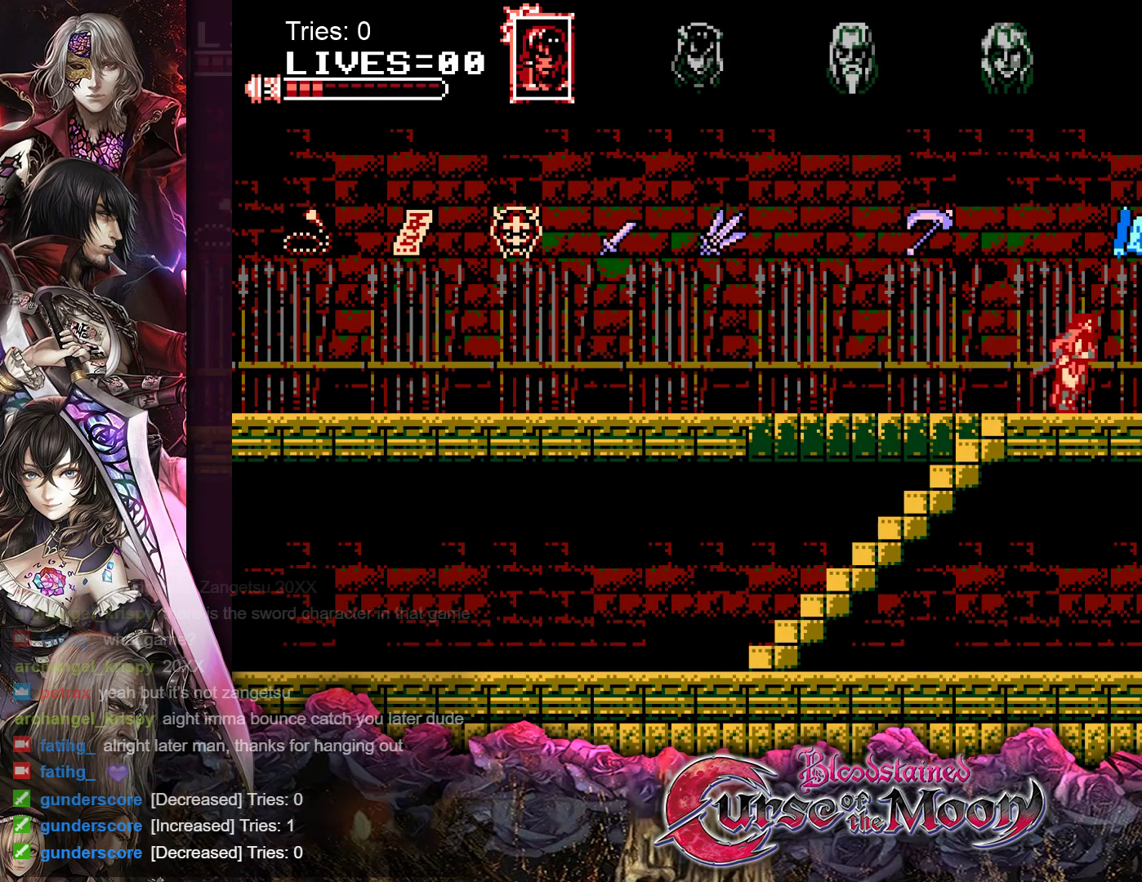
{"buttons": ["B", "DPAD_LEFT"], "events": [[133, "DPAD_LEFT", "down"], [433, "B", "down"]]}
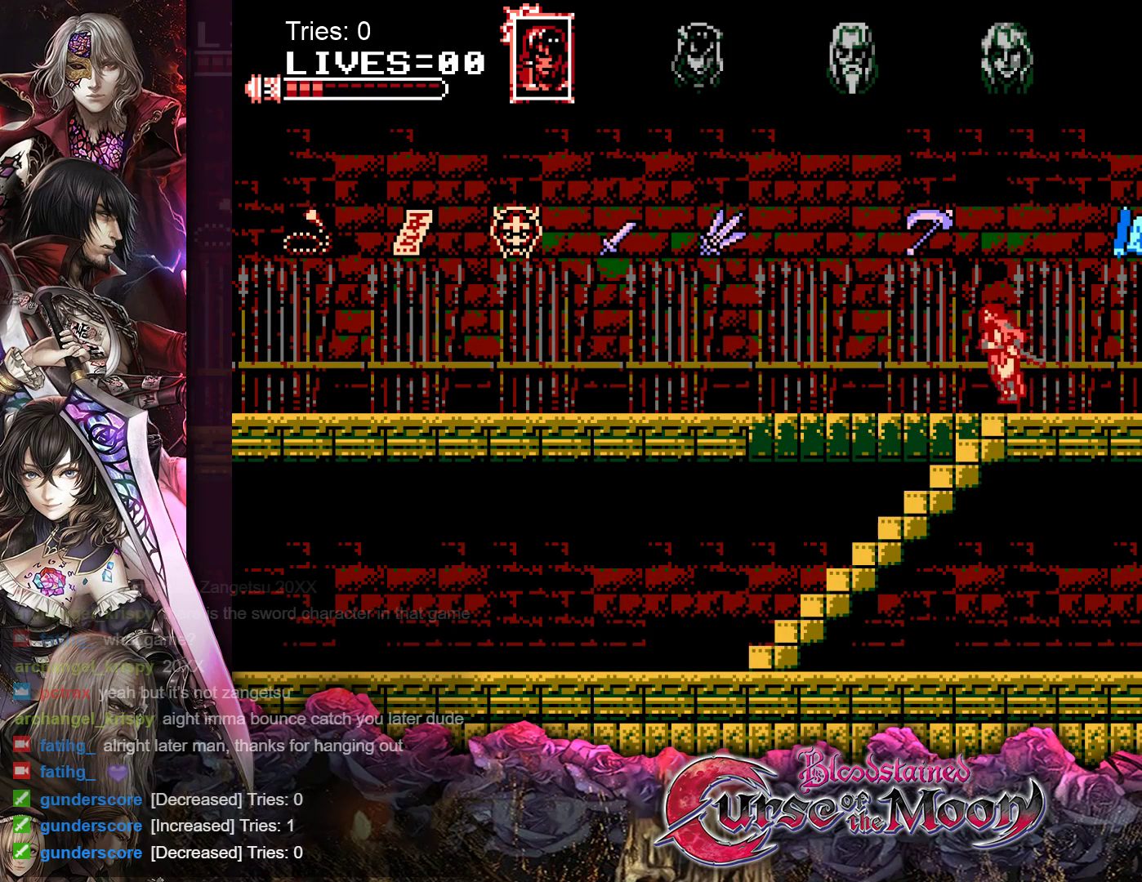
{"buttons": ["DPAD_LEFT"], "events": [[200, "B", "up"]]}
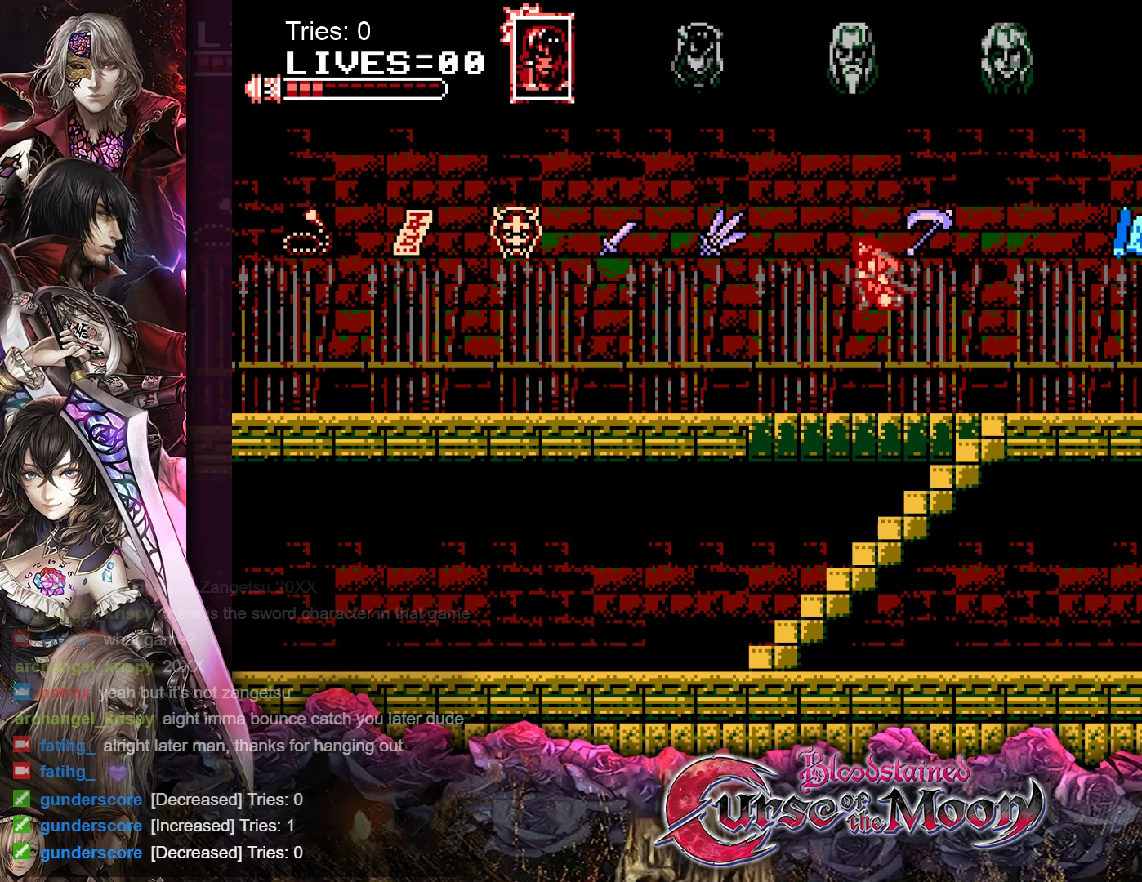
{"buttons": ["DPAD_LEFT"], "events": [[133, "B", "down"], [467, "B", "up"]]}
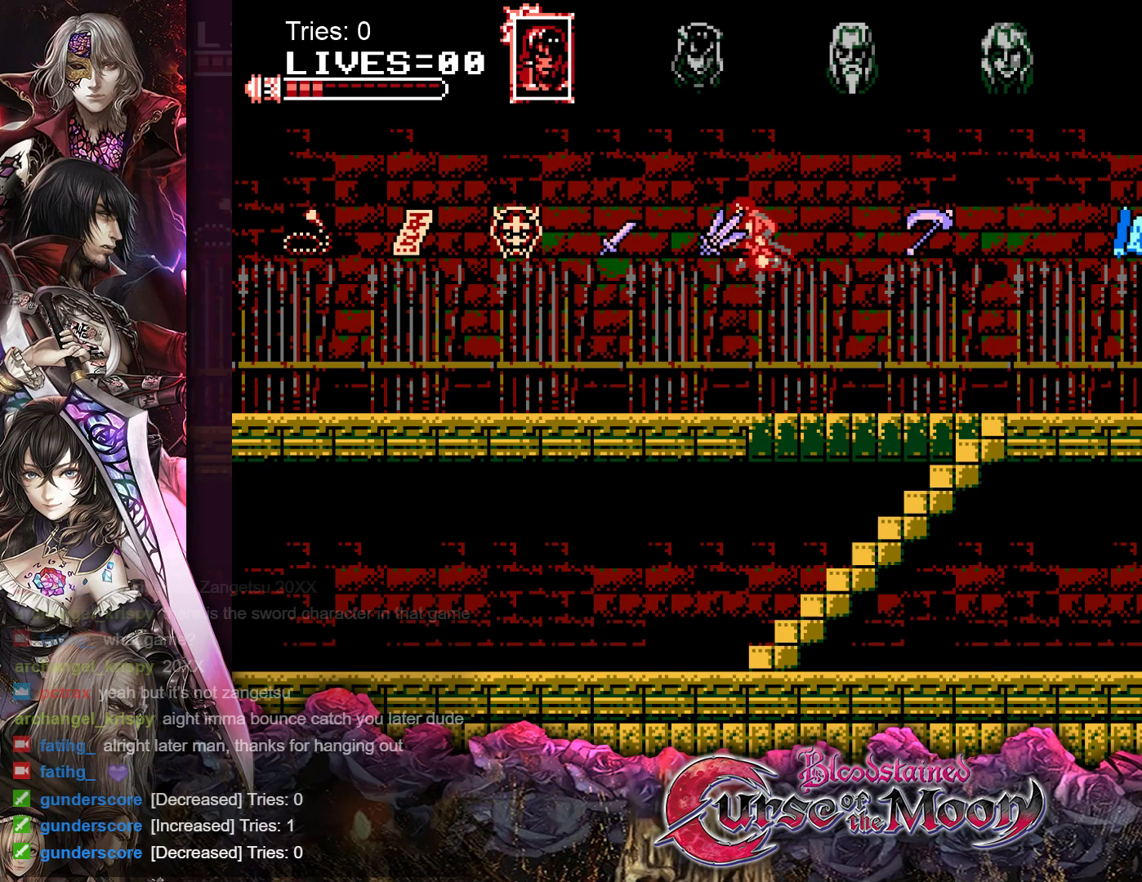
{"buttons": ["B", "DPAD_RIGHT"], "events": [[50, "DPAD_LEFT", "up"], [167, "DPAD_RIGHT", "down"], [317, "B", "down"]]}
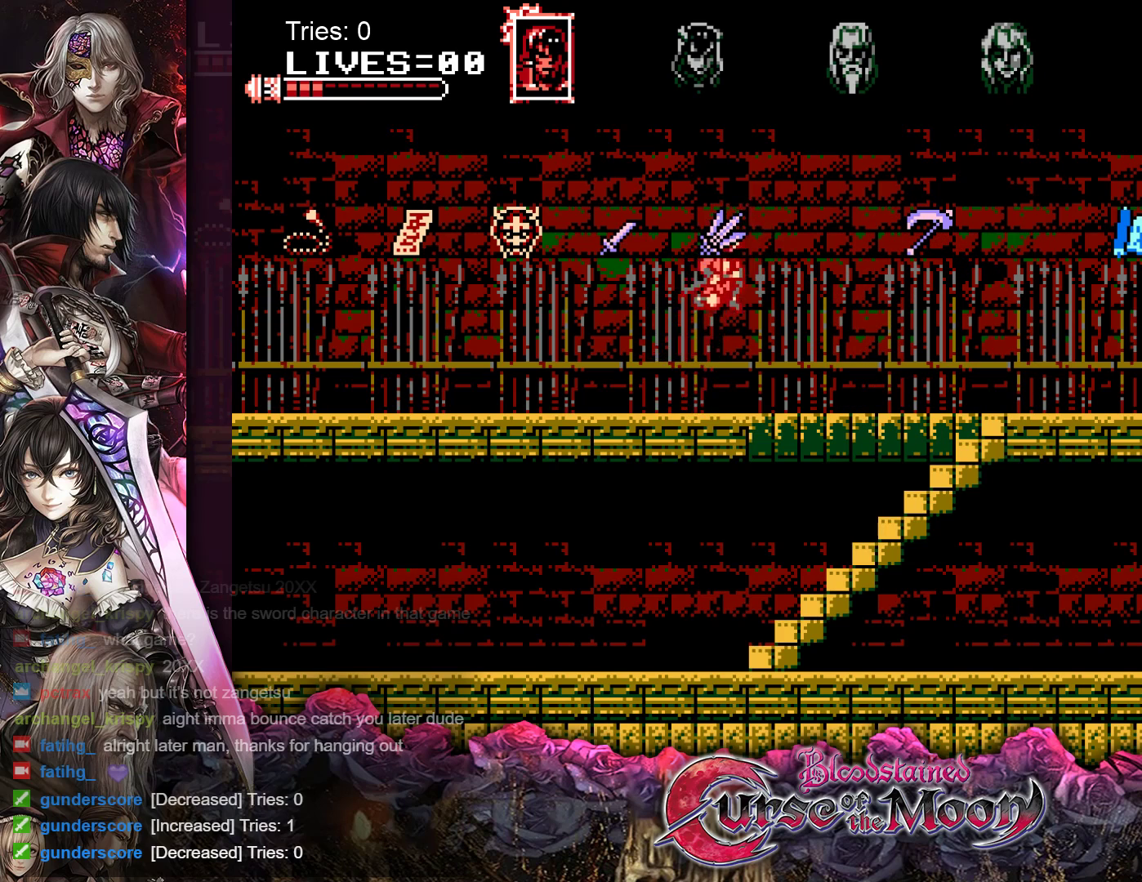
{"buttons": ["DPAD_RIGHT"], "events": [[67, "B", "up"]]}
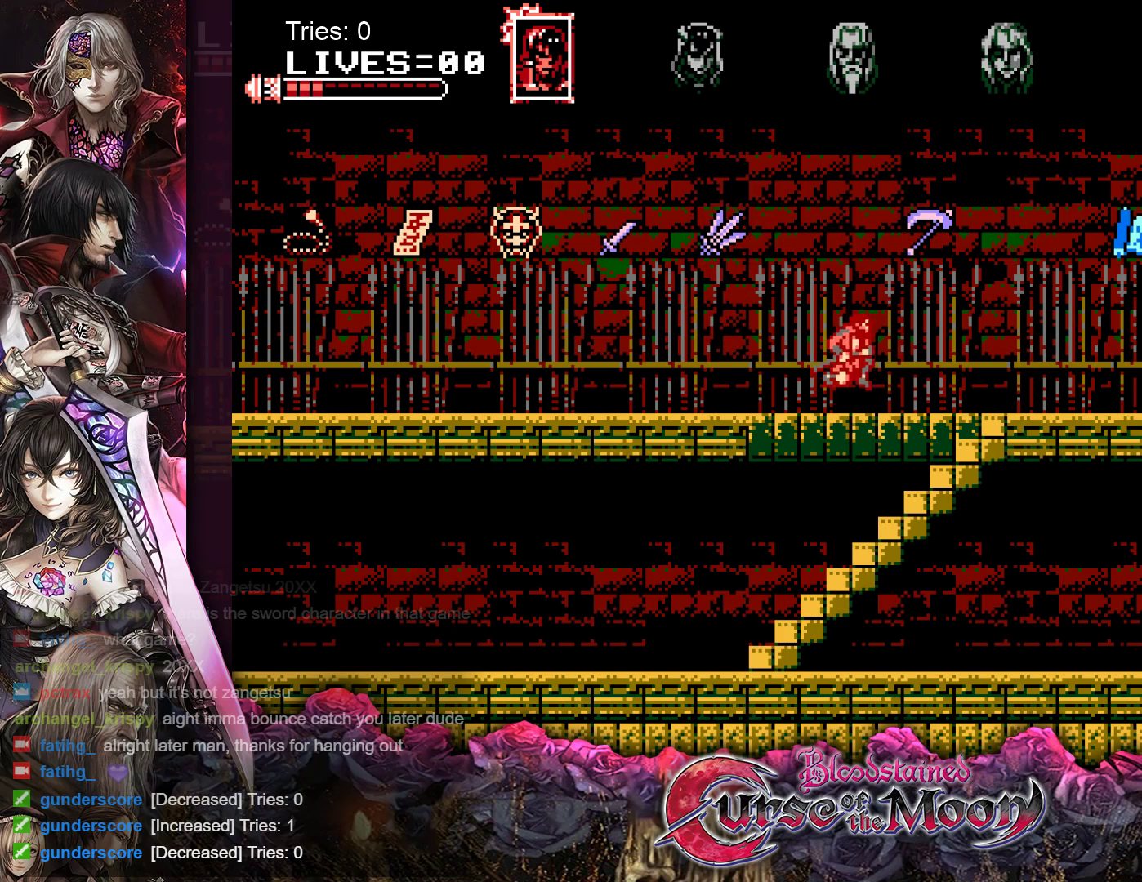
{"buttons": ["DPAD_RIGHT"], "events": [[17, "B", "down"], [233, "B", "up"]]}
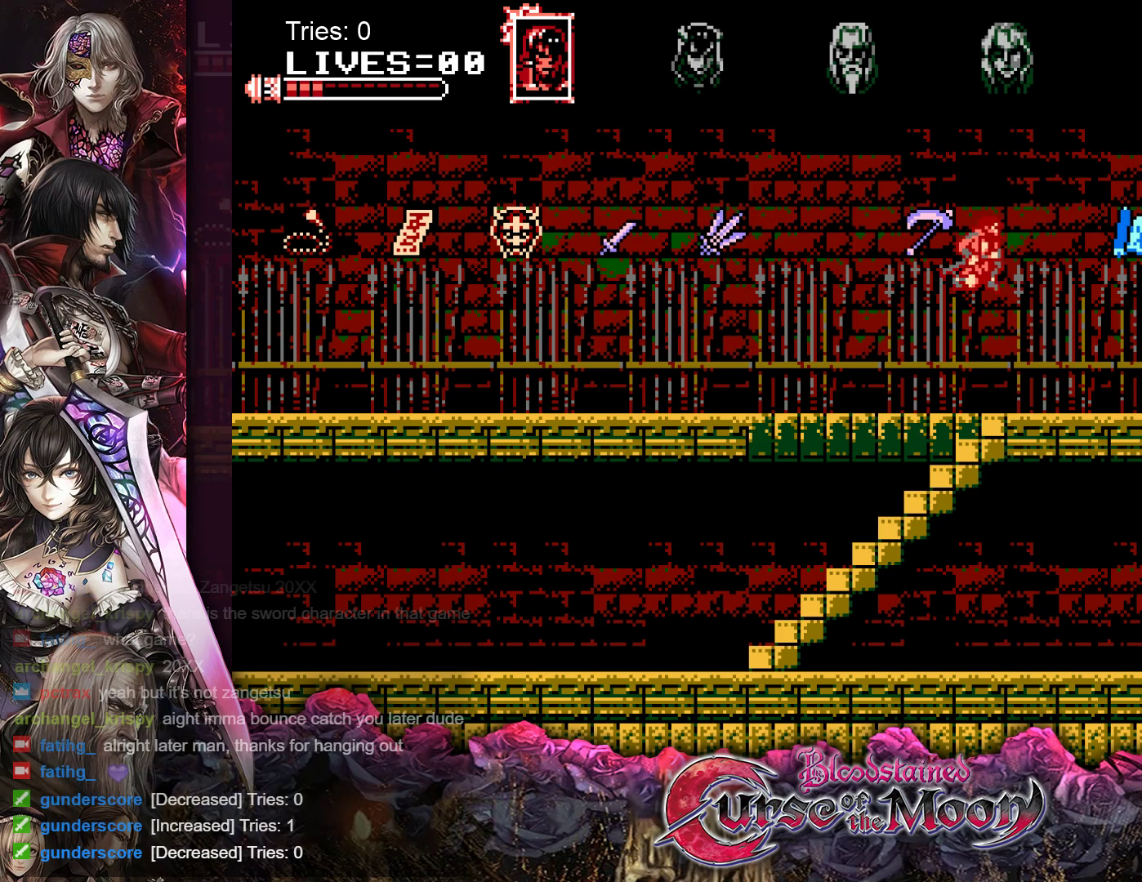
{"buttons": ["DPAD_RIGHT"], "events": [[183, "B", "down"], [417, "B", "up"]]}
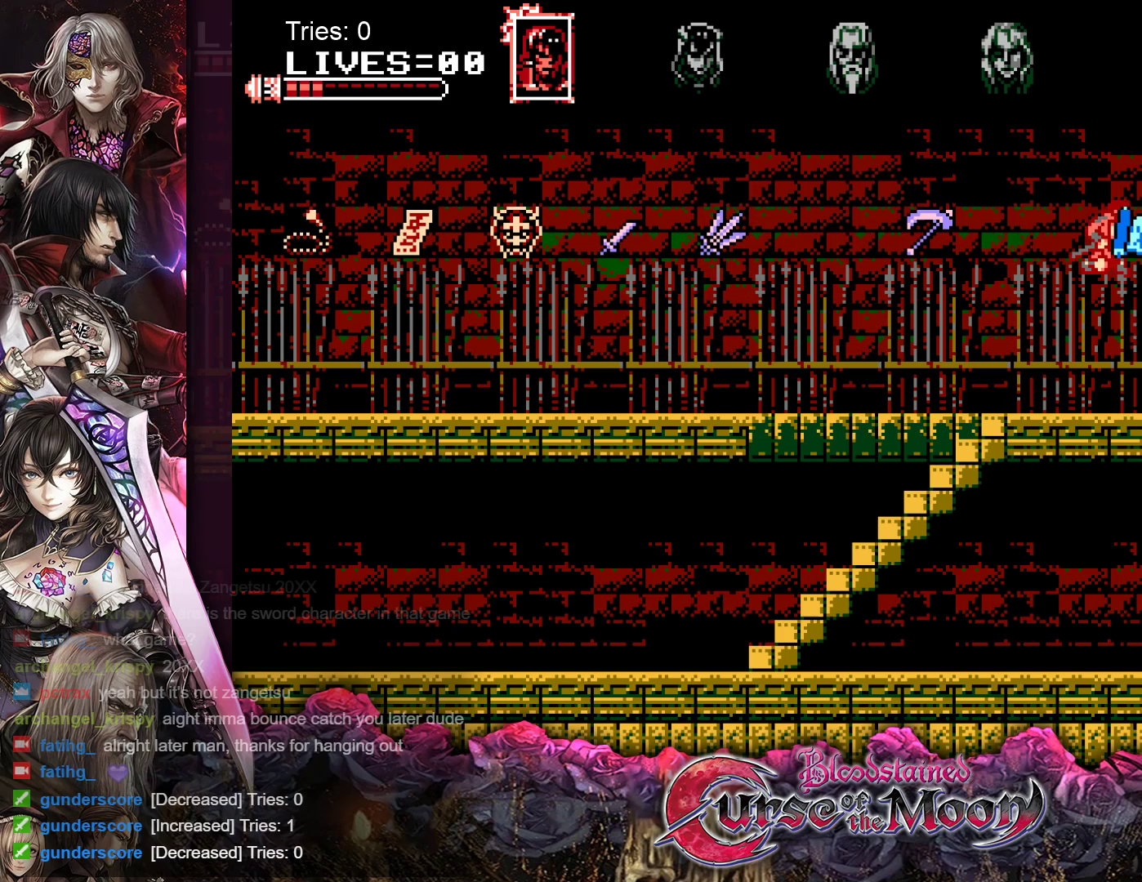
{"buttons": ["B", "DPAD_RIGHT"], "events": [[333, "B", "down"]]}
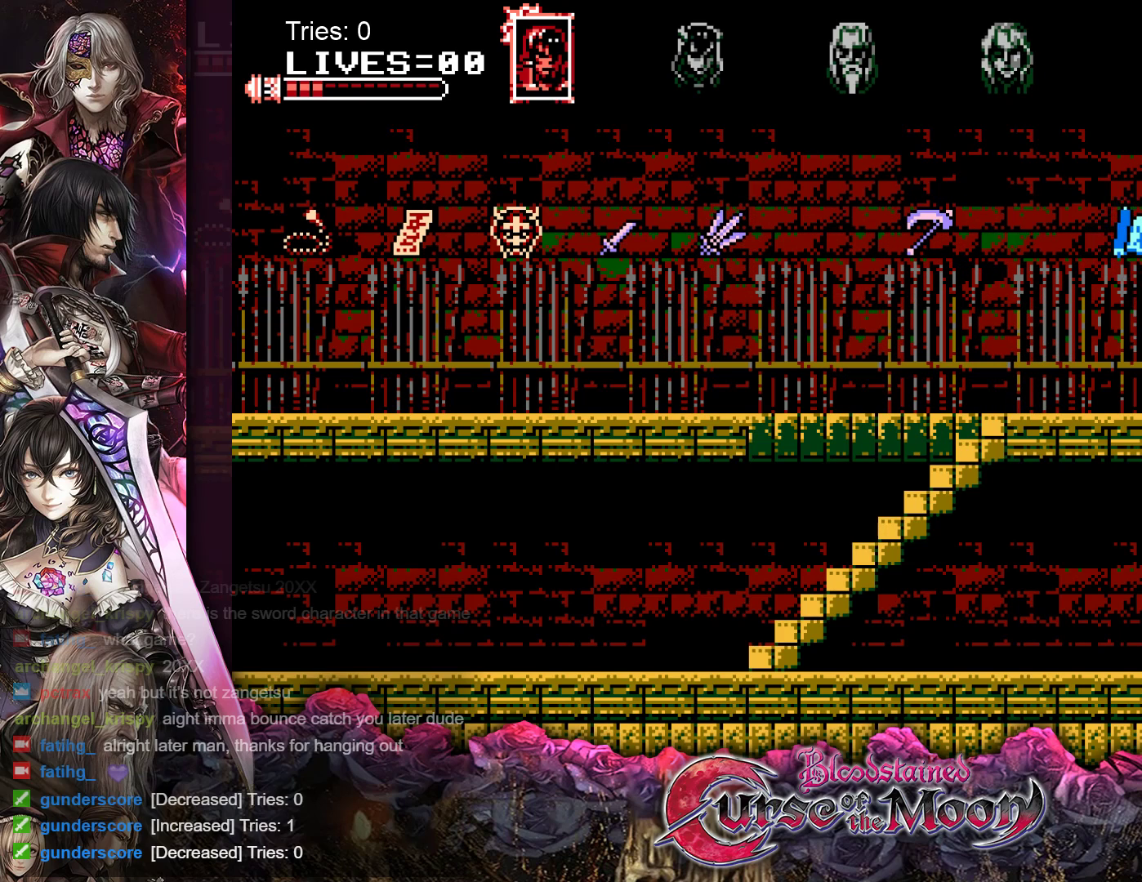
{"buttons": ["B", "DPAD_RIGHT"], "events": [[83, "B", "up"], [483, "B", "down"]]}
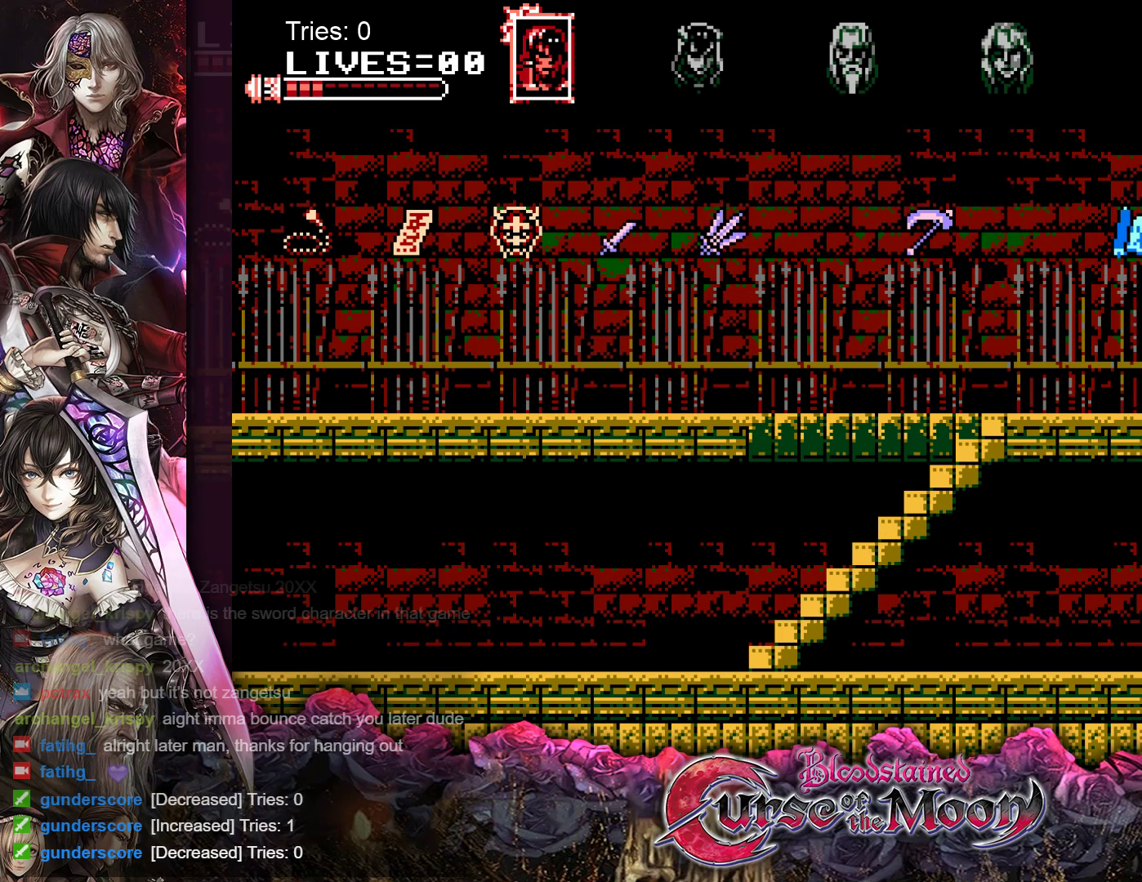
{"buttons": ["DPAD_RIGHT"], "events": [[283, "B", "up"]]}
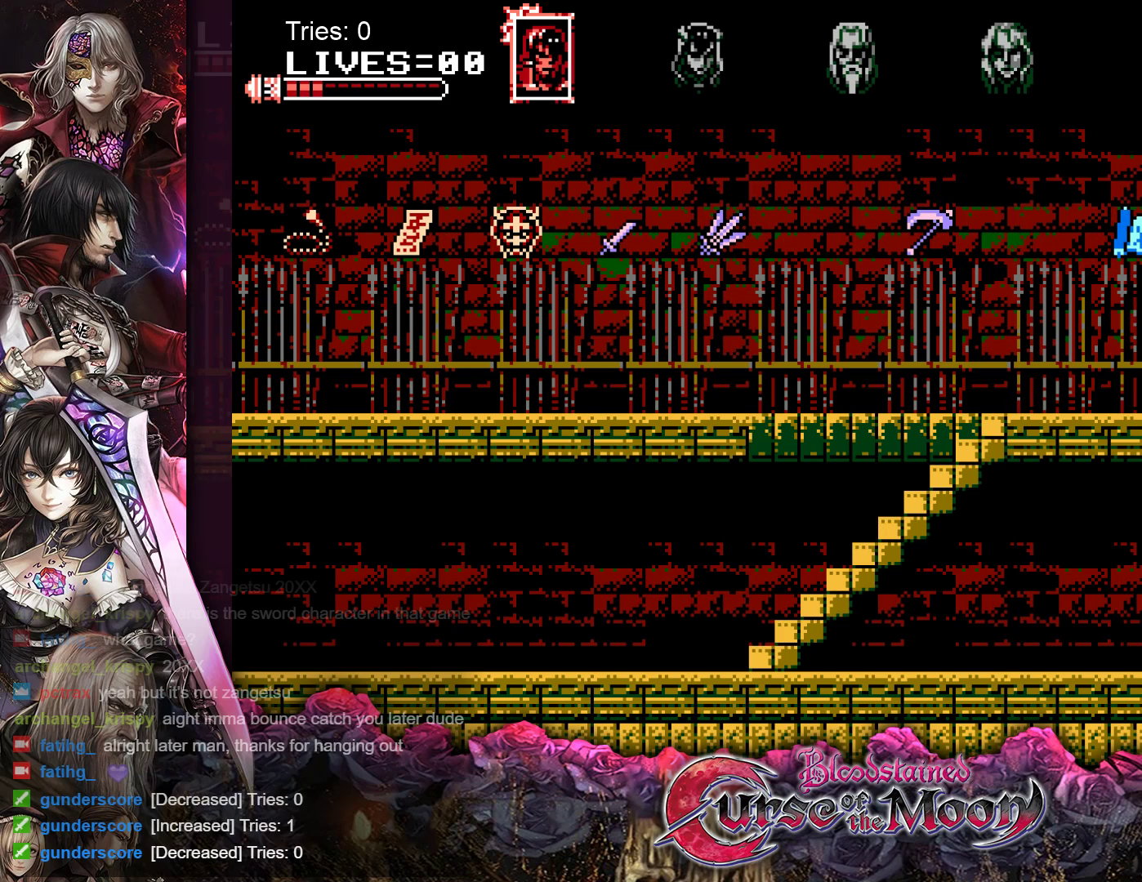
{"buttons": [], "events": [[133, "B", "down"], [433, "B", "up"], [450, "DPAD_RIGHT", "up"]]}
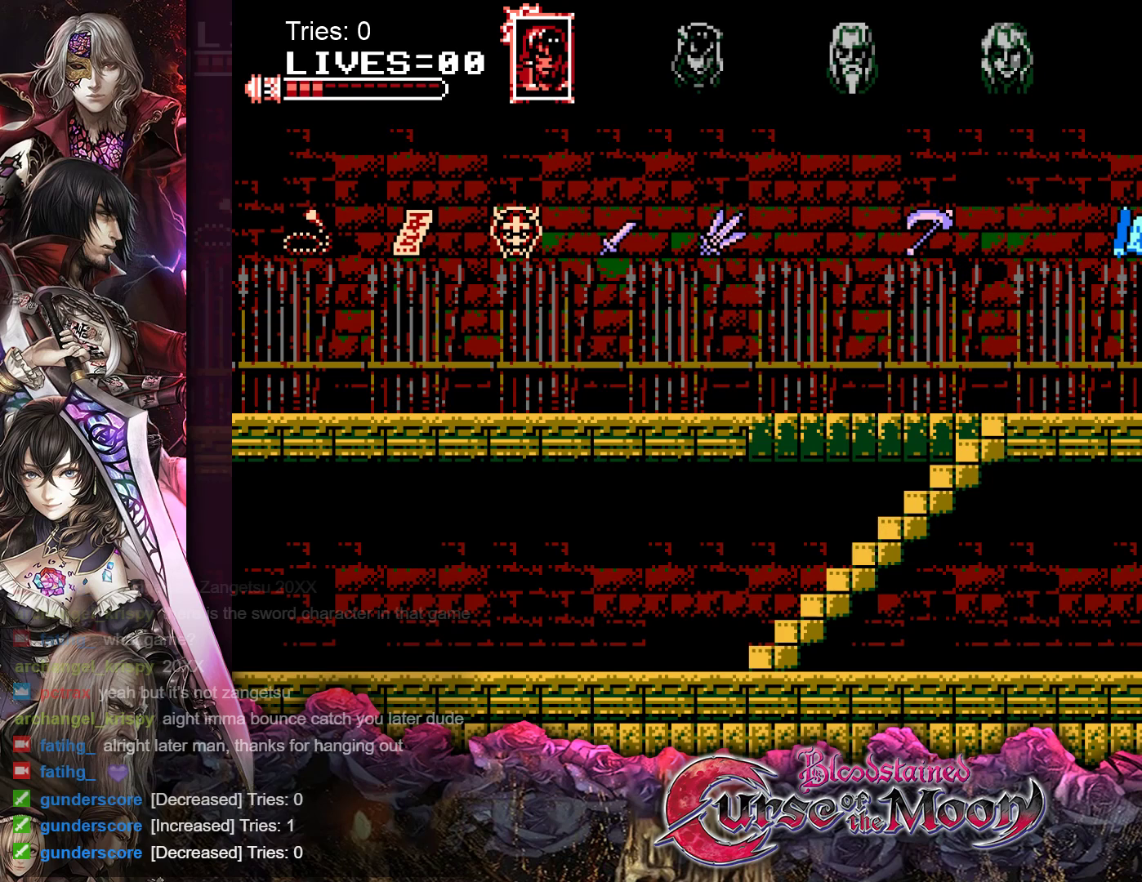
{"buttons": ["R1", "DPAD_LEFT"], "events": [[217, "DPAD_LEFT", "down"], [467, "R1", "down"]]}